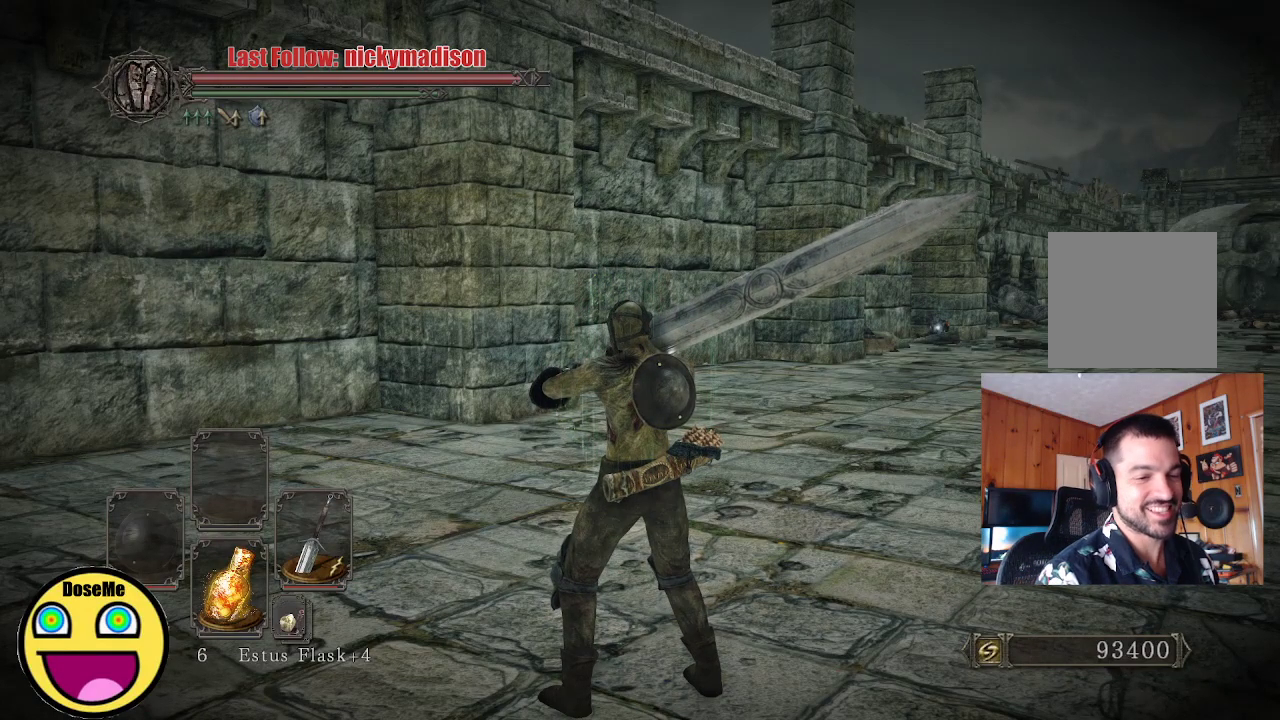
Gameplay with a controller (Xbox layout); each line is a JSON object with the inputs held at the frame after it. "events" lists button and stick changes between this image and that frame as [ms after this image, input, new state], when the widget could be followed in between.
{"buttons": [], "left_stick": "up", "right_stick": "up-right", "events": [[367, "right_stick", "up-right"], [400, "left_stick", "up"]]}
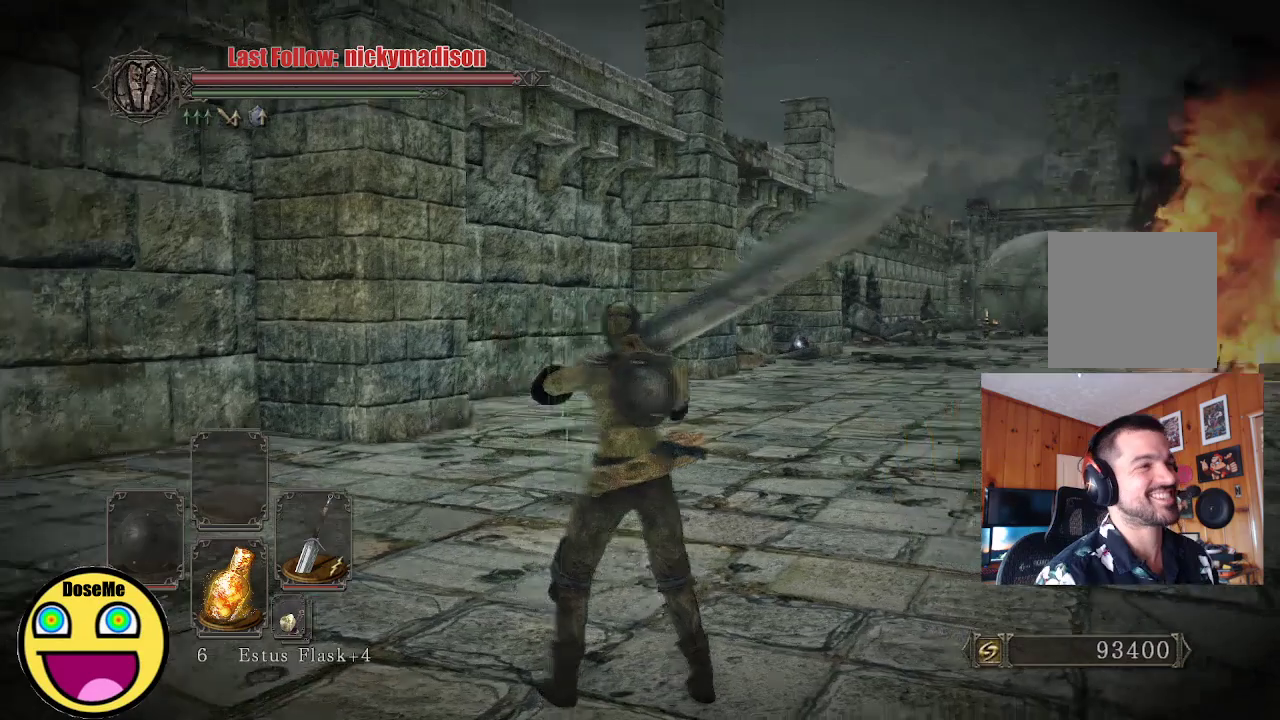
{"buttons": [], "left_stick": "center", "right_stick": "center", "events": [[17, "right_stick", "center"], [200, "left_stick", "center"]]}
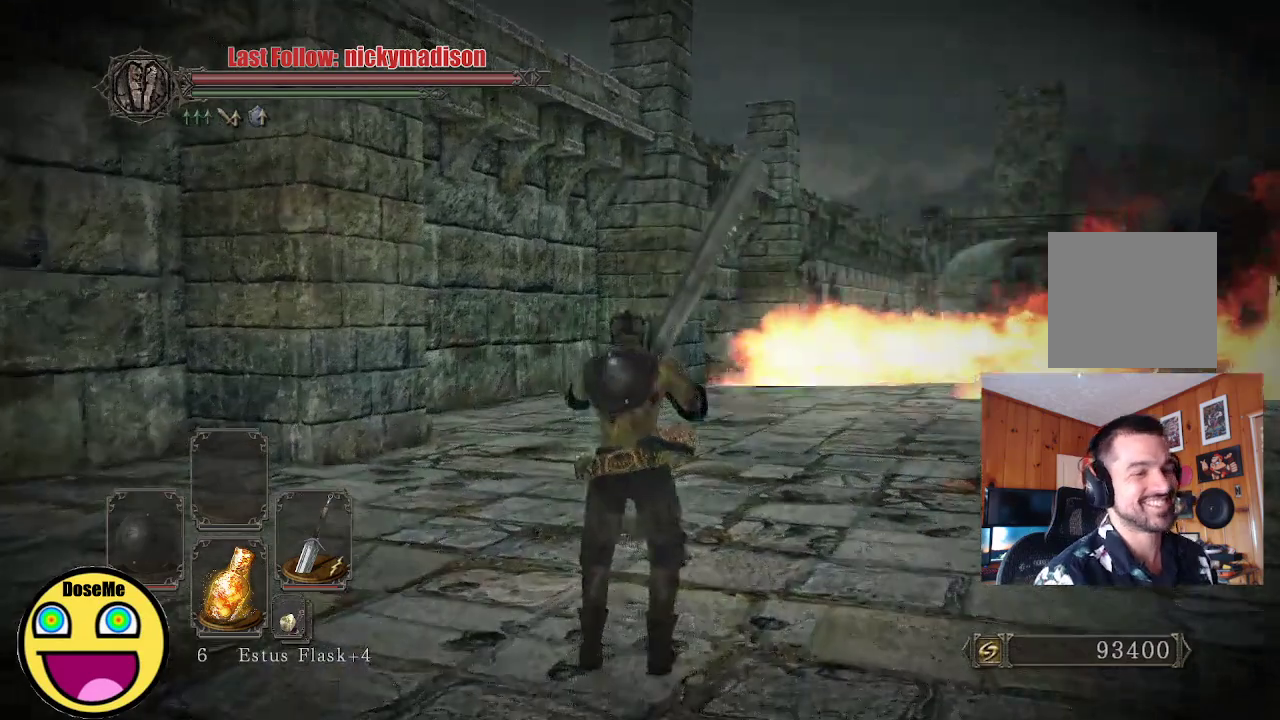
{"buttons": [], "left_stick": "center", "right_stick": "center", "events": []}
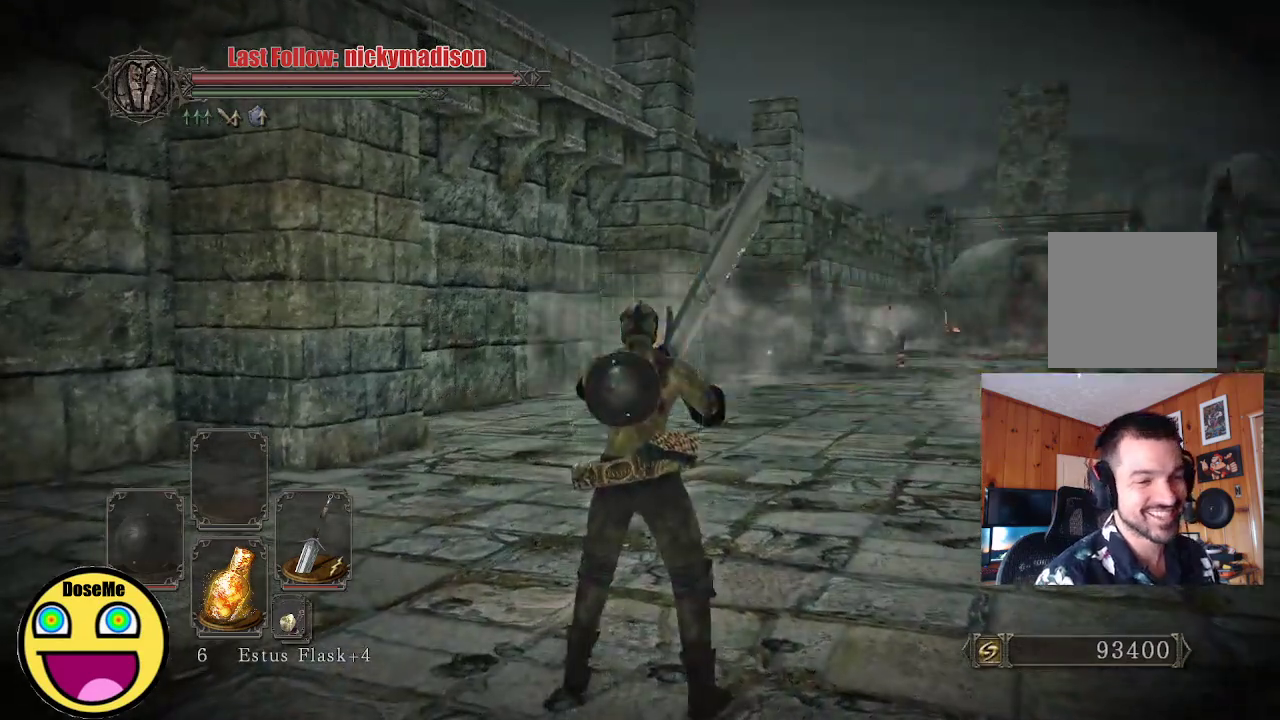
{"buttons": [], "left_stick": "center", "right_stick": "center", "events": []}
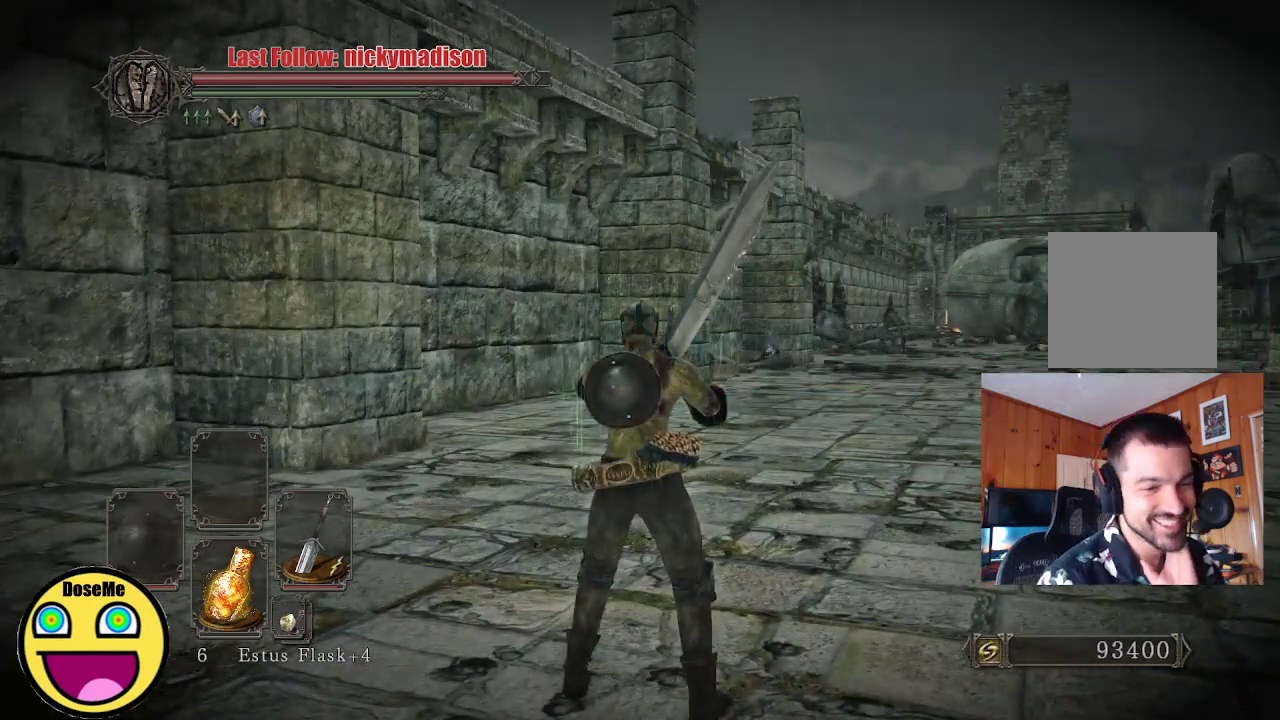
{"buttons": [], "left_stick": "center", "right_stick": "center", "events": []}
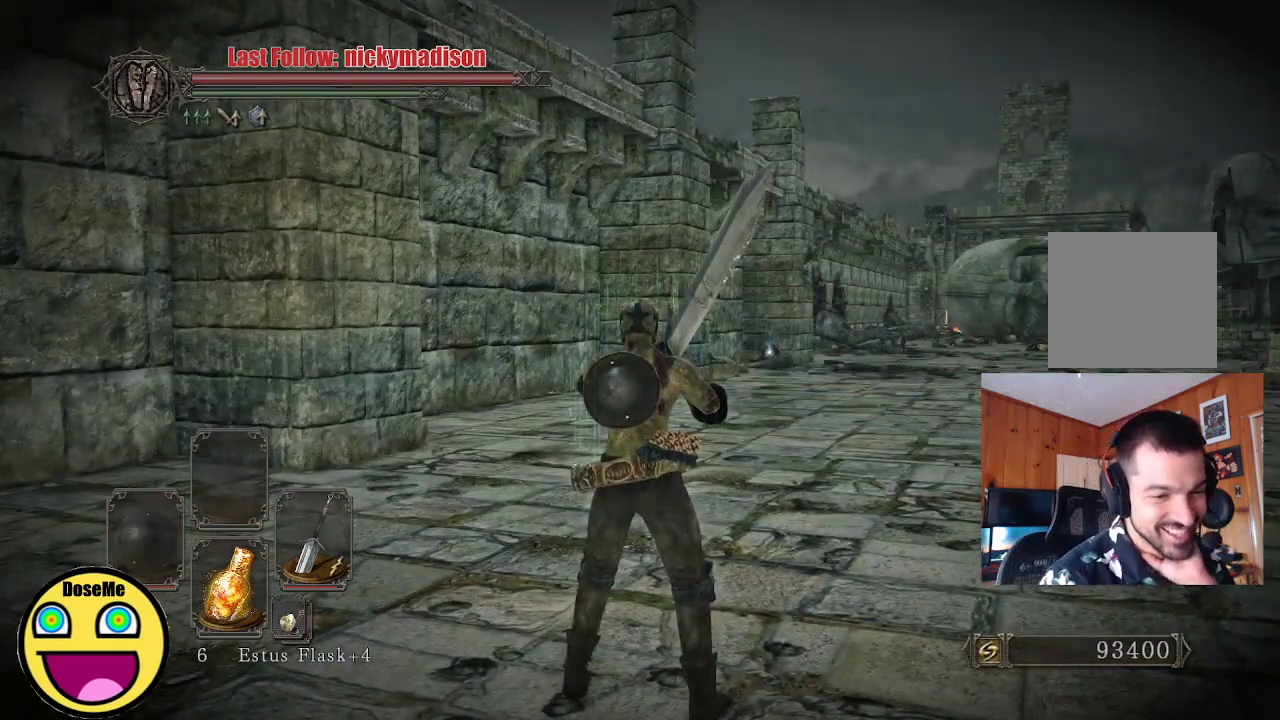
{"buttons": [], "left_stick": "center", "right_stick": "center", "events": []}
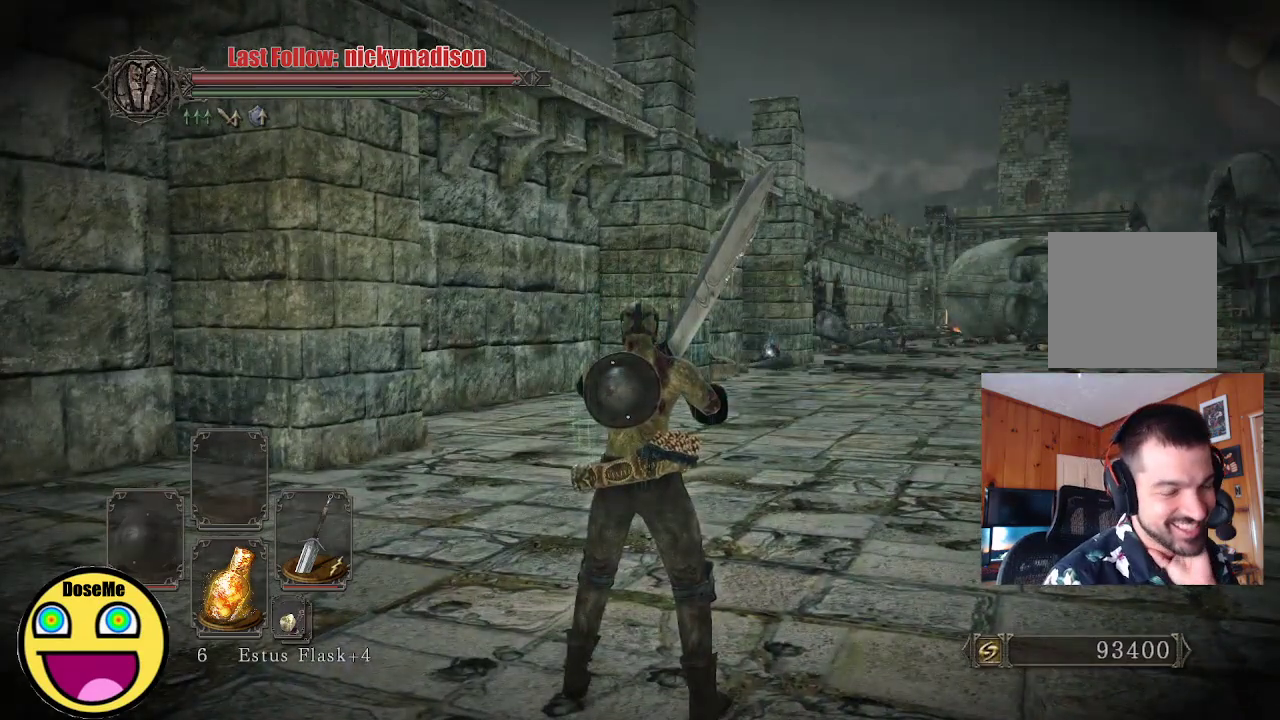
{"buttons": [], "left_stick": "center", "right_stick": "center", "events": []}
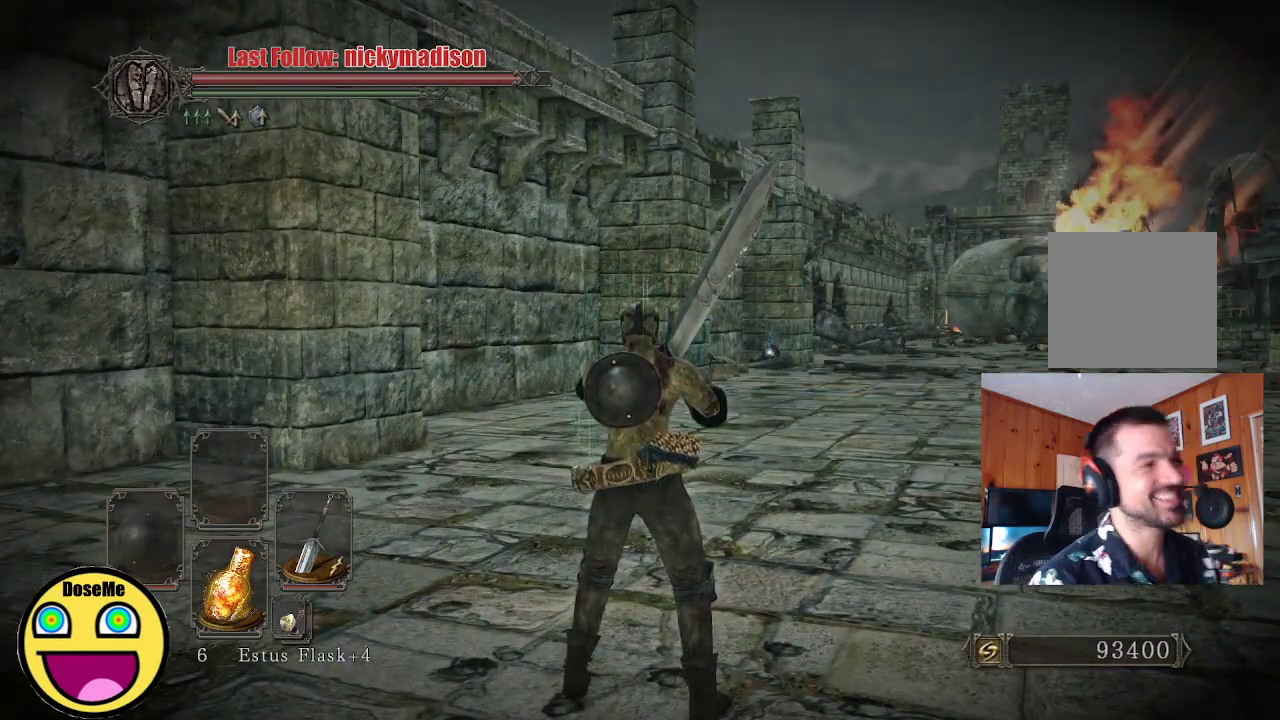
{"buttons": [], "left_stick": "up", "right_stick": "center", "events": [[417, "left_stick", "up"]]}
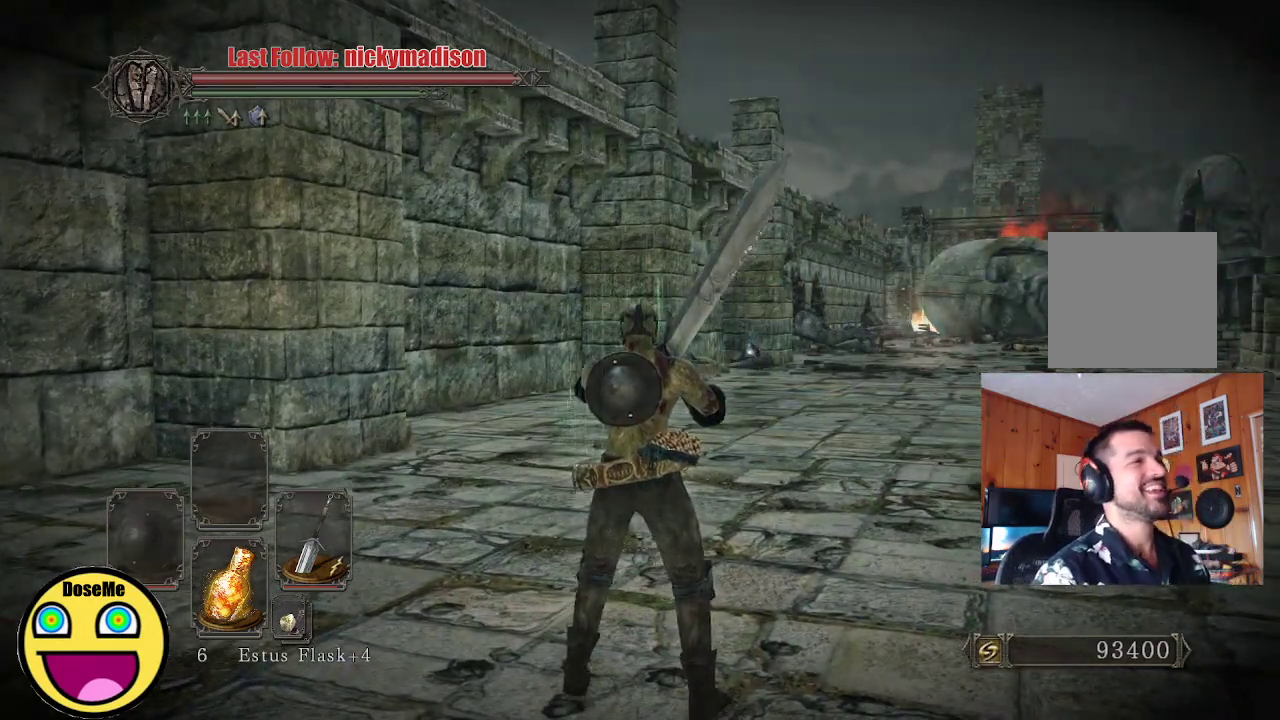
{"buttons": [], "left_stick": "right", "right_stick": "right", "events": [[33, "right_stick", "down-right"], [350, "right_stick", "right"], [400, "left_stick", "up-right"], [500, "left_stick", "right"]]}
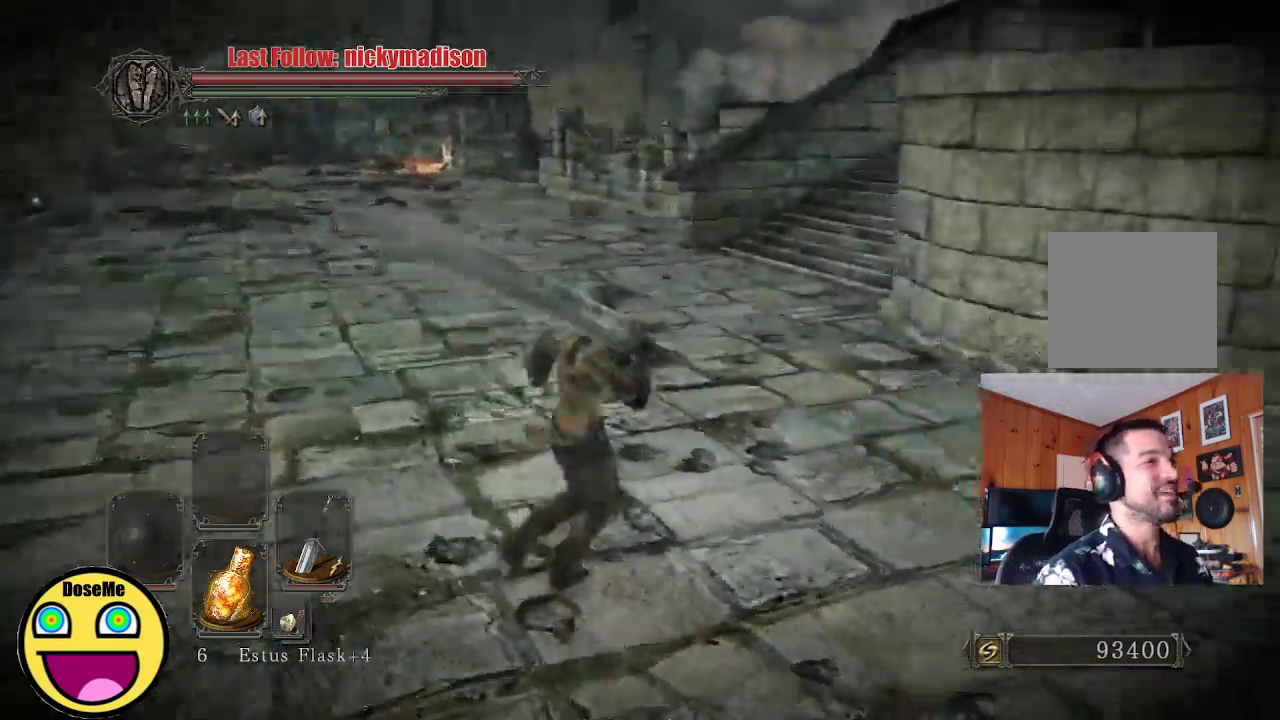
{"buttons": [], "left_stick": "center", "right_stick": "right", "events": [[283, "left_stick", "center"]]}
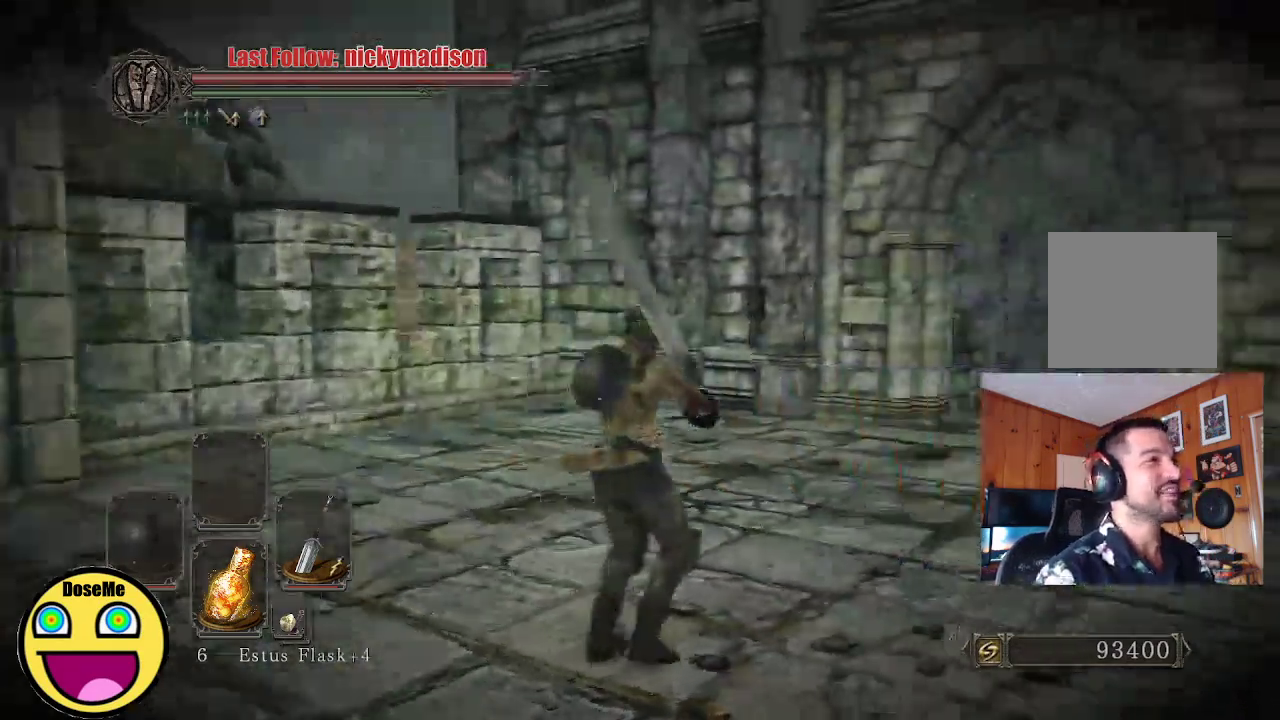
{"buttons": [], "left_stick": "up-left", "right_stick": "center", "events": [[33, "left_stick", "down"], [217, "right_stick", "center"], [267, "left_stick", "center"], [317, "left_stick", "up-left"]]}
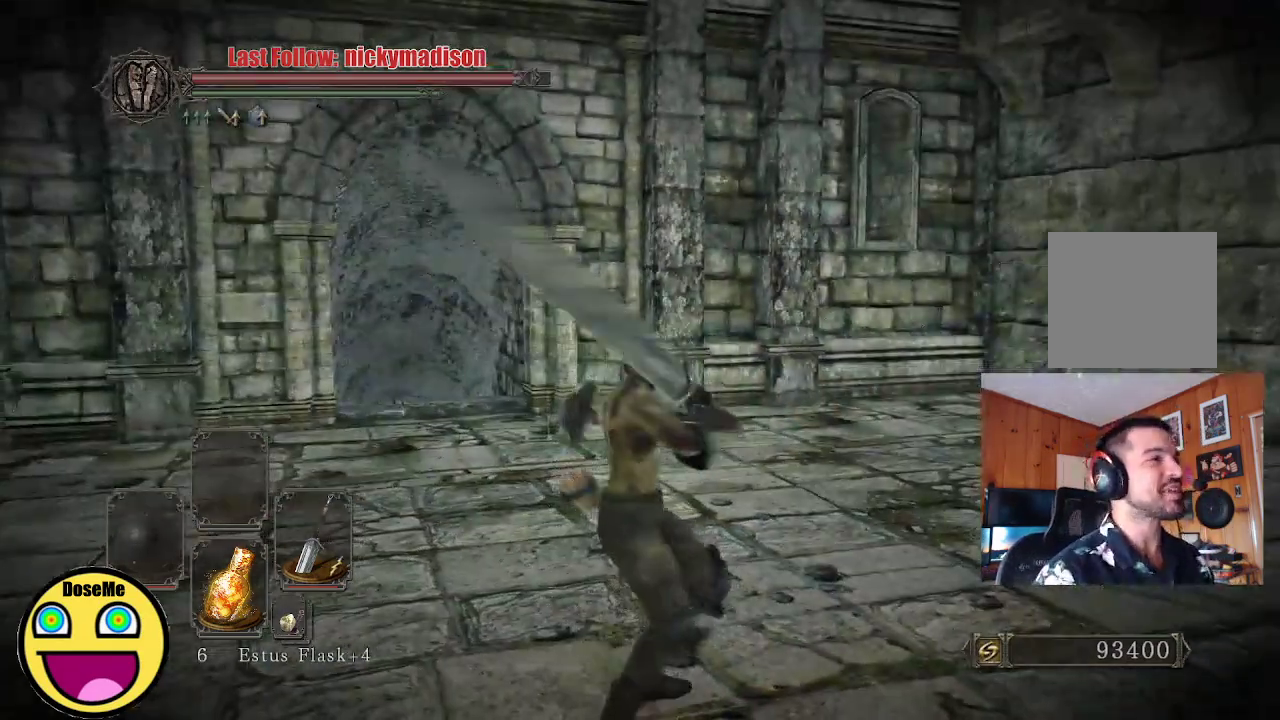
{"buttons": [], "left_stick": "up", "right_stick": "center", "events": [[67, "left_stick", "up"], [67, "right_stick", "down-right"], [417, "right_stick", "center"]]}
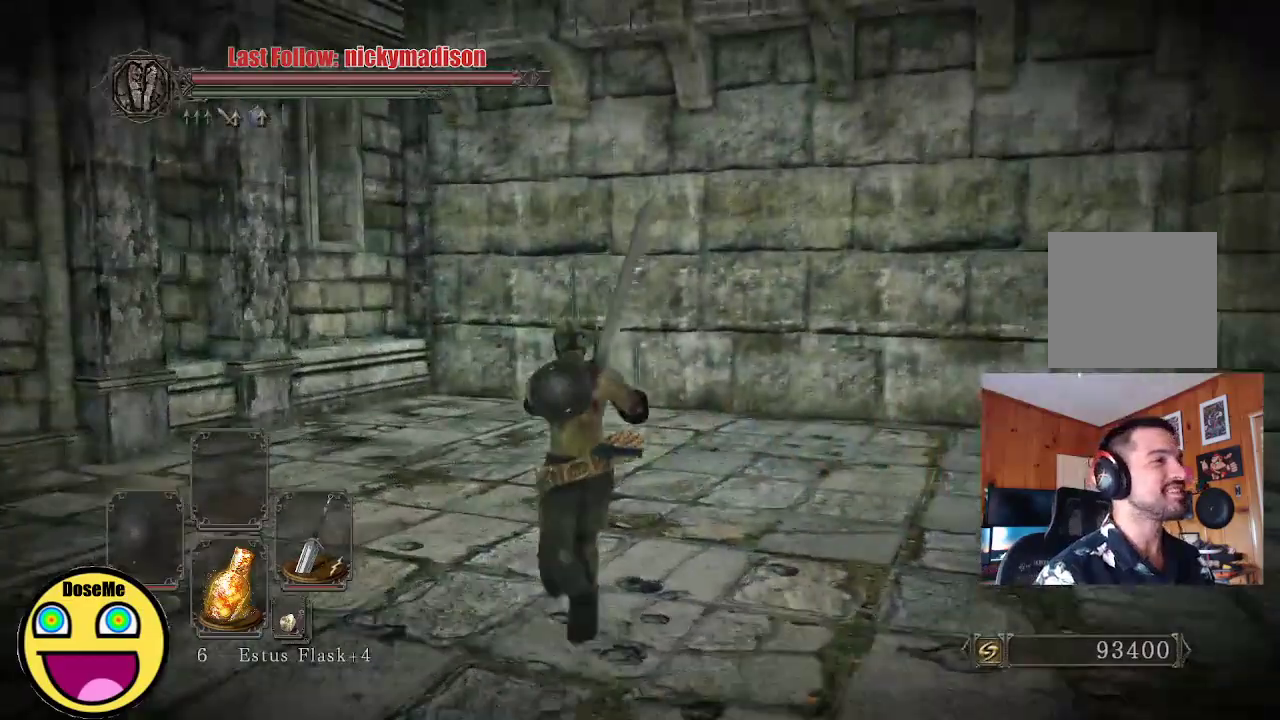
{"buttons": [], "left_stick": "right", "right_stick": "right", "events": [[117, "right_stick", "down-right"], [167, "right_stick", "right"], [283, "left_stick", "right"]]}
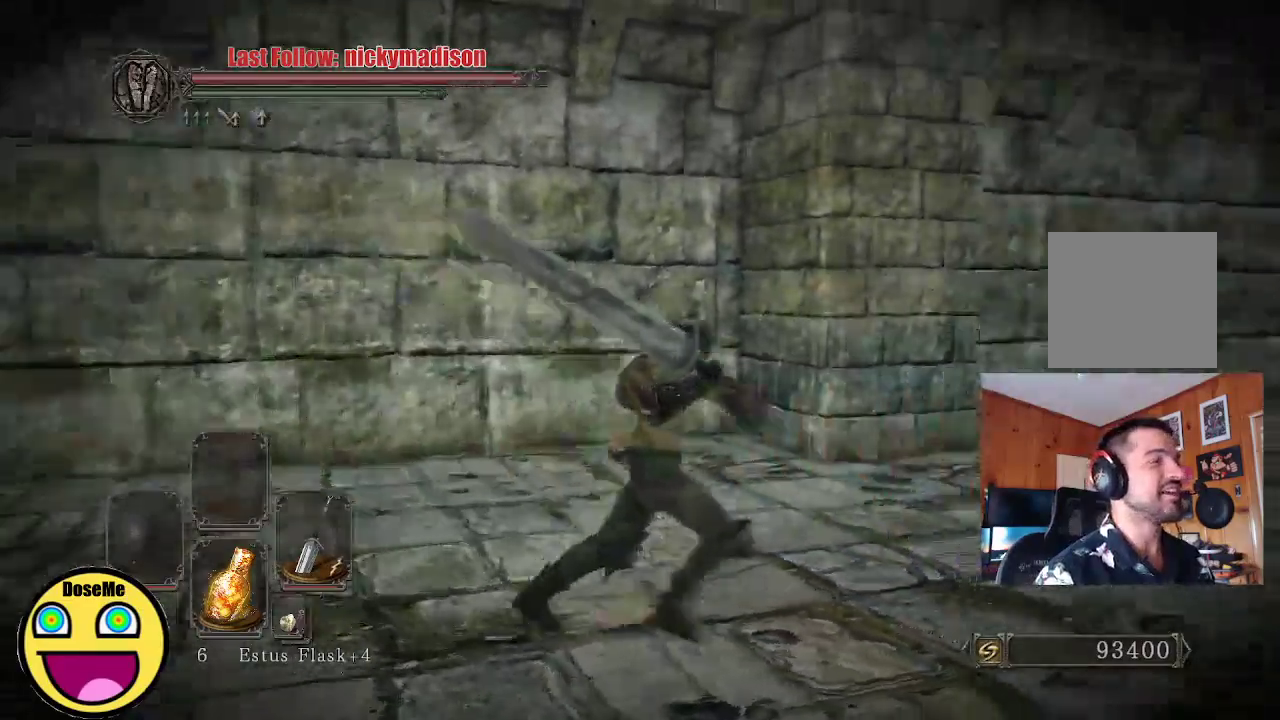
{"buttons": [], "left_stick": "up", "right_stick": "center", "events": [[167, "left_stick", "up-right"], [300, "right_stick", "center"], [383, "left_stick", "up"]]}
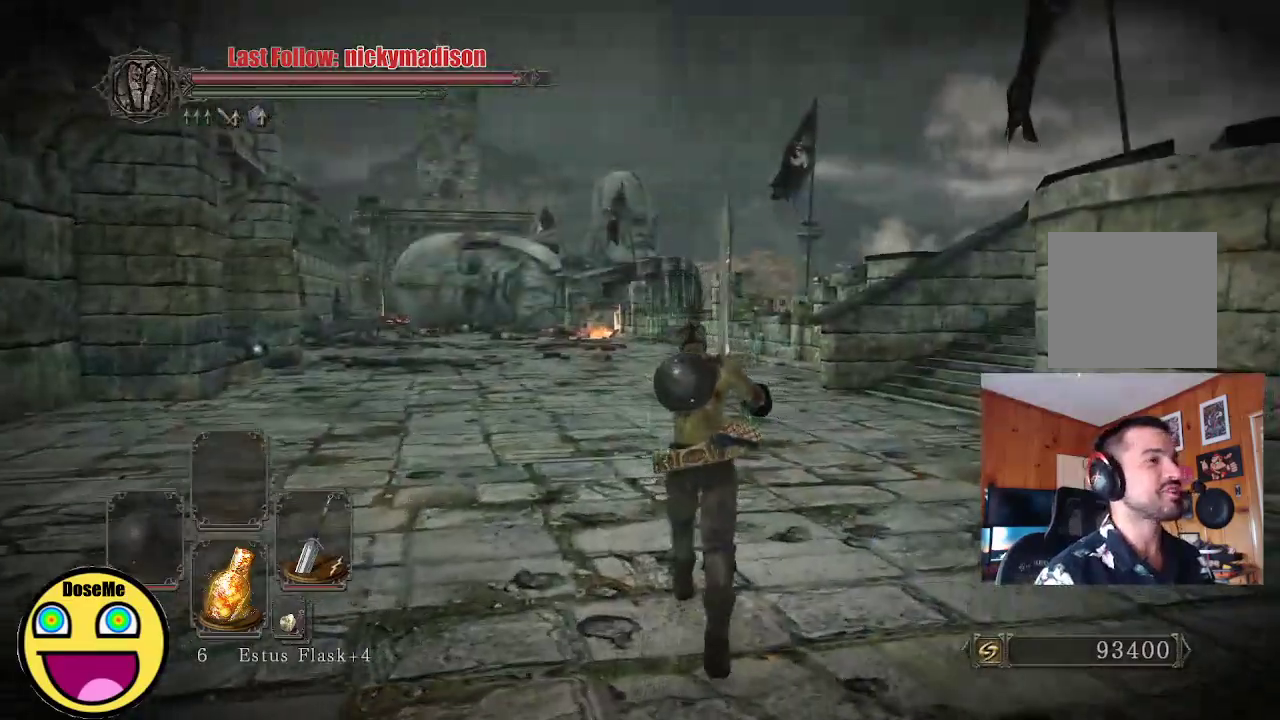
{"buttons": [], "left_stick": "center", "right_stick": "center", "events": [[17, "left_stick", "up-left"], [433, "left_stick", "center"]]}
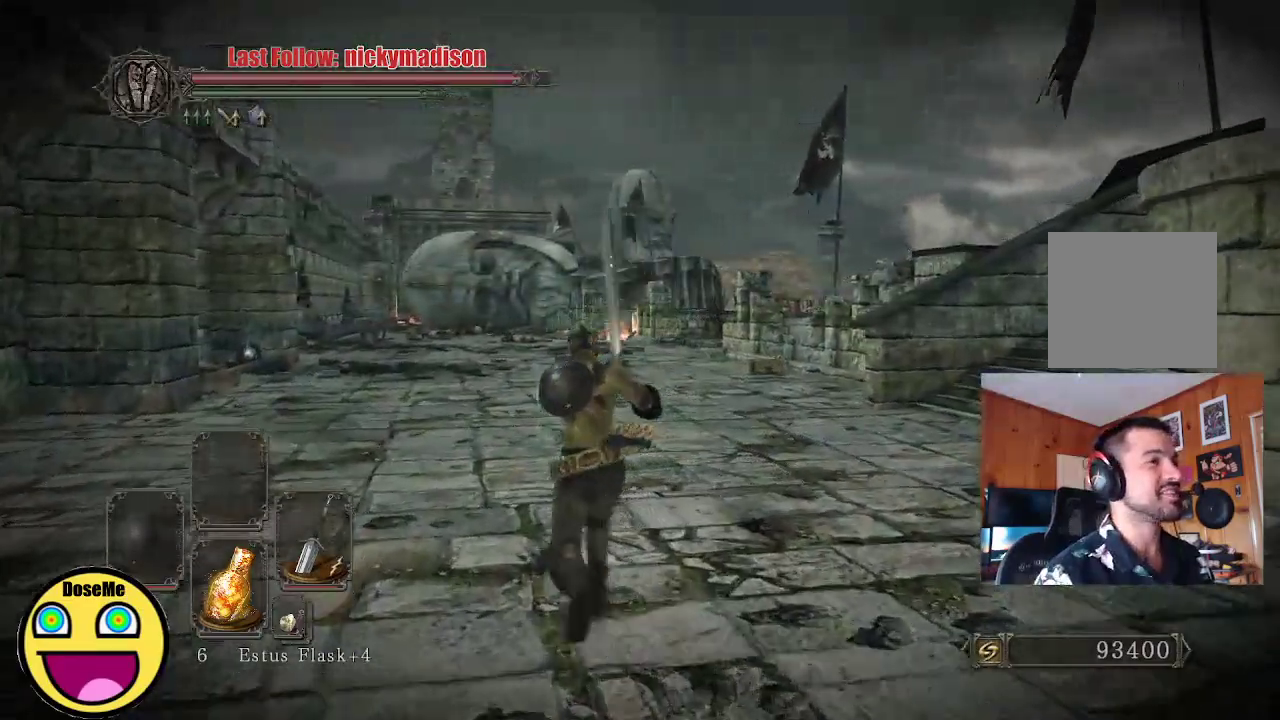
{"buttons": [], "left_stick": "up", "right_stick": "center", "events": [[317, "left_stick", "up"]]}
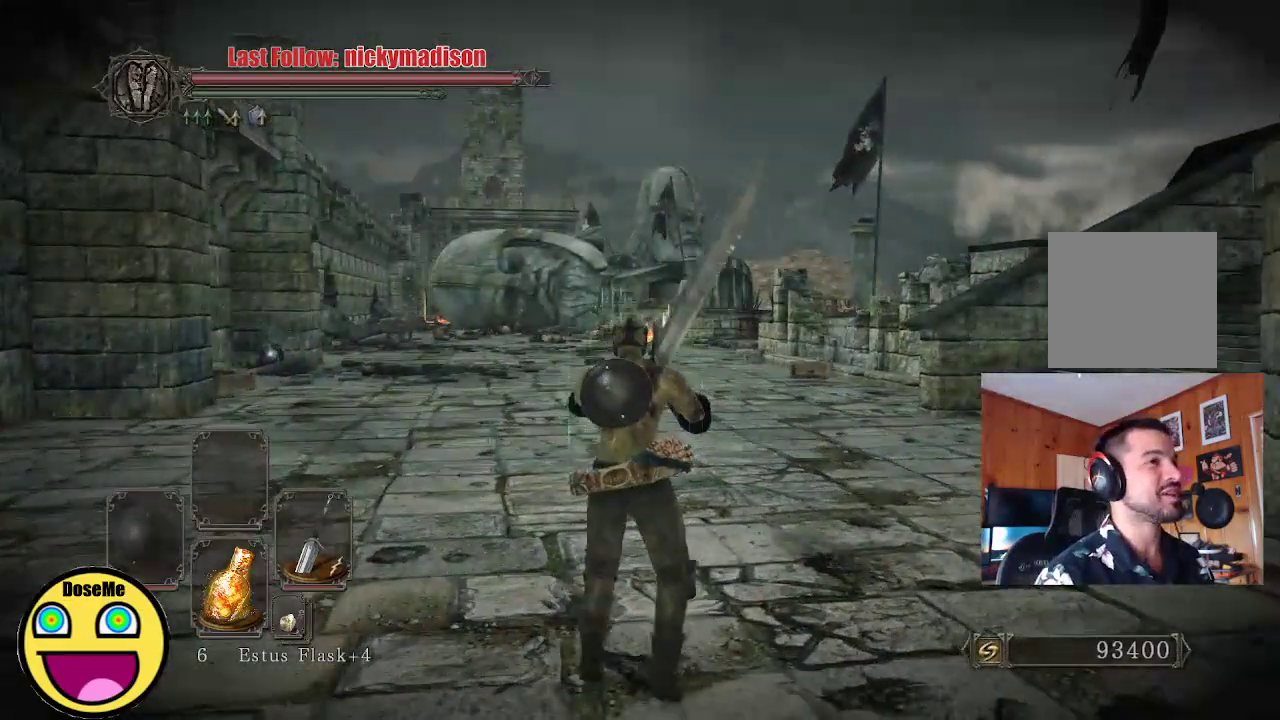
{"buttons": [], "left_stick": "right", "right_stick": "right", "events": [[100, "right_stick", "right"], [383, "left_stick", "up-right"], [483, "left_stick", "right"]]}
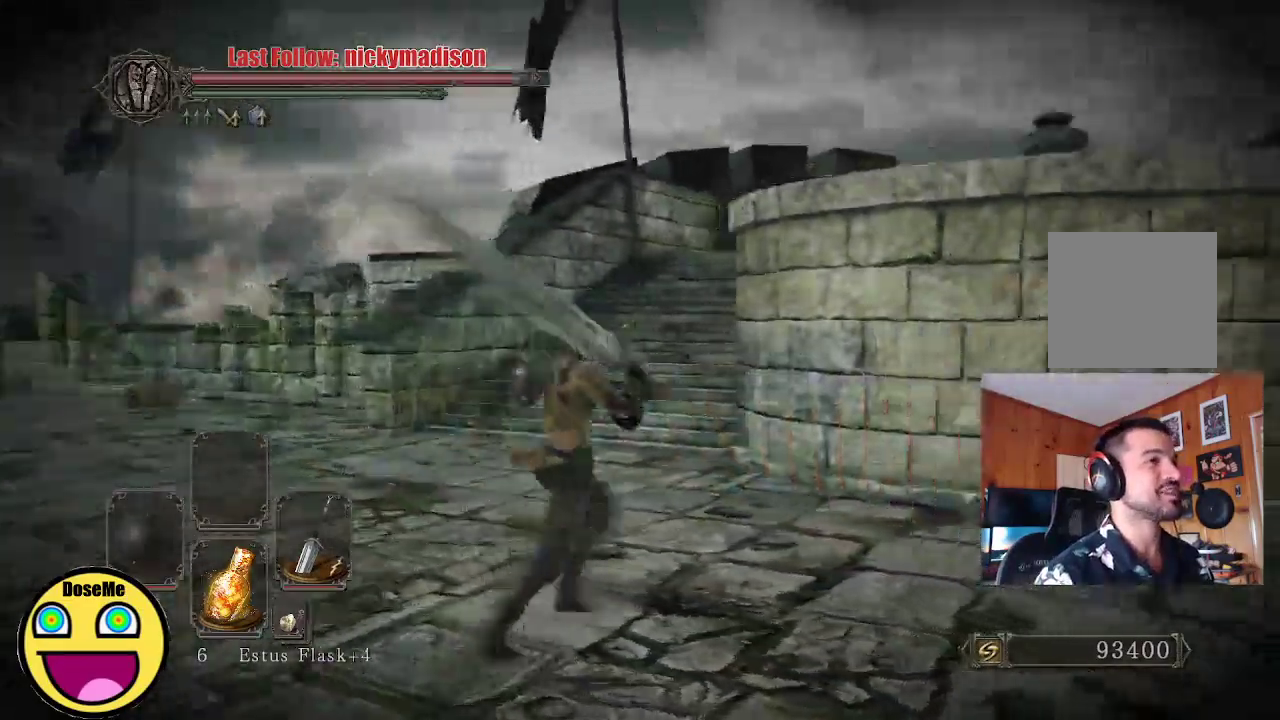
{"buttons": [], "left_stick": "down", "right_stick": "center", "events": [[83, "left_stick", "down-right"], [233, "left_stick", "down"], [433, "right_stick", "center"]]}
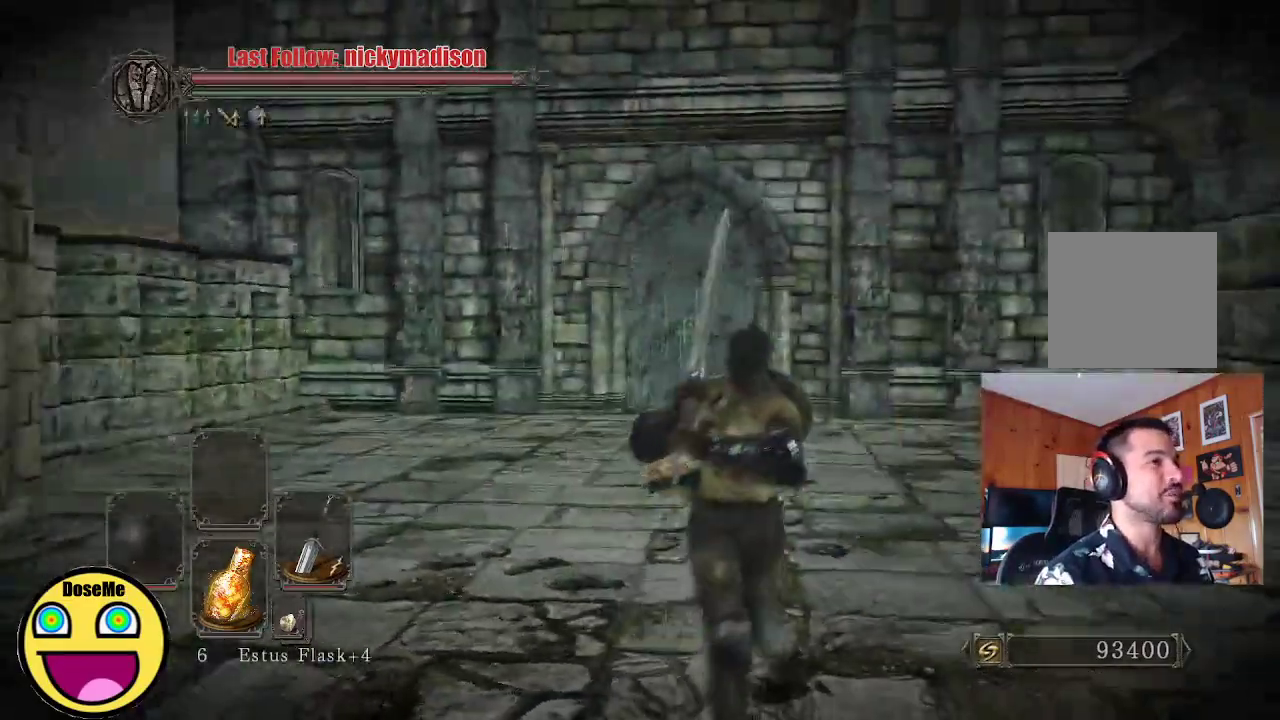
{"buttons": [], "left_stick": "down", "right_stick": "center", "events": [[350, "right_stick", "up-left"], [500, "right_stick", "center"]]}
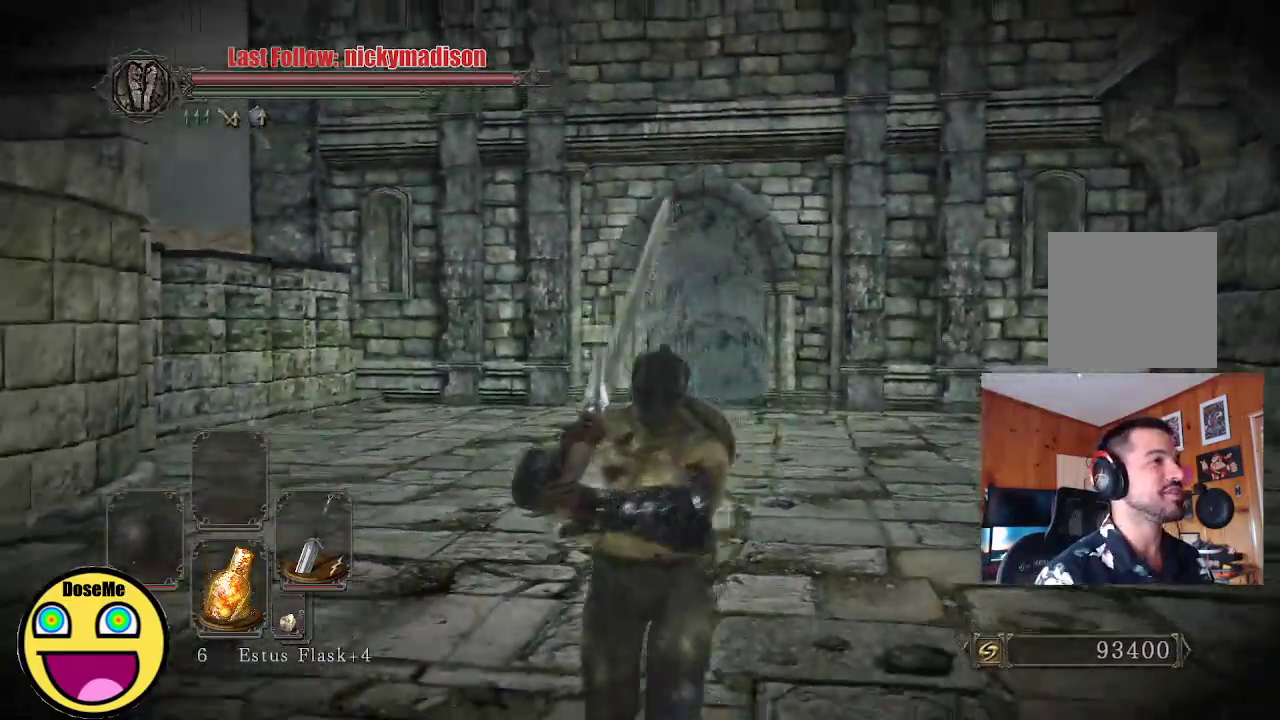
{"buttons": [], "left_stick": "down", "right_stick": "center", "events": [[50, "left_stick", "down-left"], [133, "right_stick", "left"], [200, "left_stick", "down"], [283, "right_stick", "center"]]}